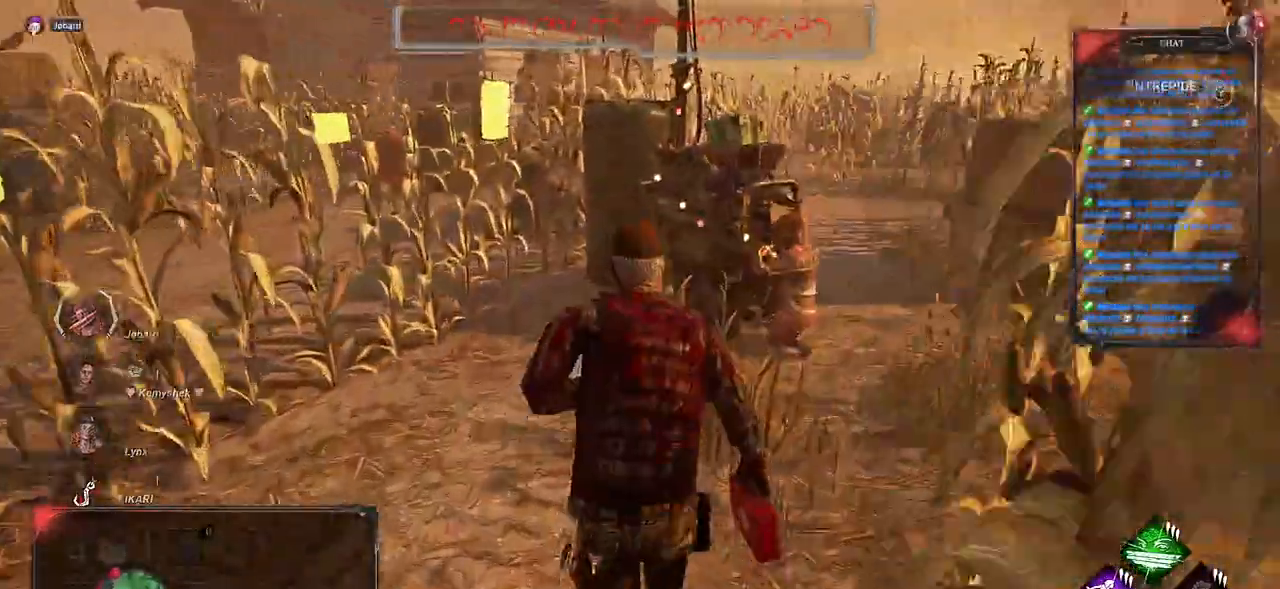
Gameplay with keyboard and mouse; each line is a JSON object with the keys and mouse buttons held at the frame after it. "events" lists presses ("down") and releases ("up") of "a", "ctrl", "d", "e", "f", "q", "r", "s", "shift", "space", "tab", "z", "mouse_left", "mouse_right", "mouse_mb4" and "mouse_mb5" between this image and that frame as [ms after this image, input, new state], when the widget could be followed in between. "mouse_left", "mouse_right", "mouse_mb4", "mouse_mb5" = the "left", "right", "mb4", "mb5" buttons of the "mouse" list. No other keys are recorded. Mouse movement is not recorded. Not read: mouse_wheel.
{"keys": ["d", "shift"], "mouse": [], "events": [[233, "z", "up"]]}
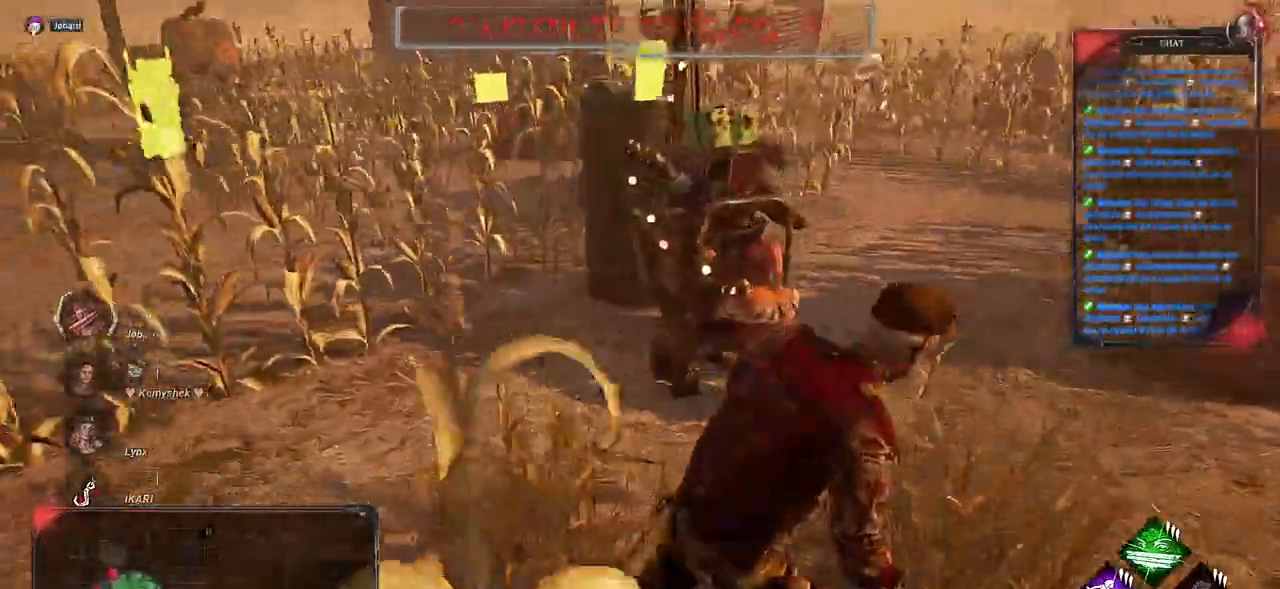
{"keys": ["d", "s", "shift"], "mouse": [], "events": [[450, "s", "down"]]}
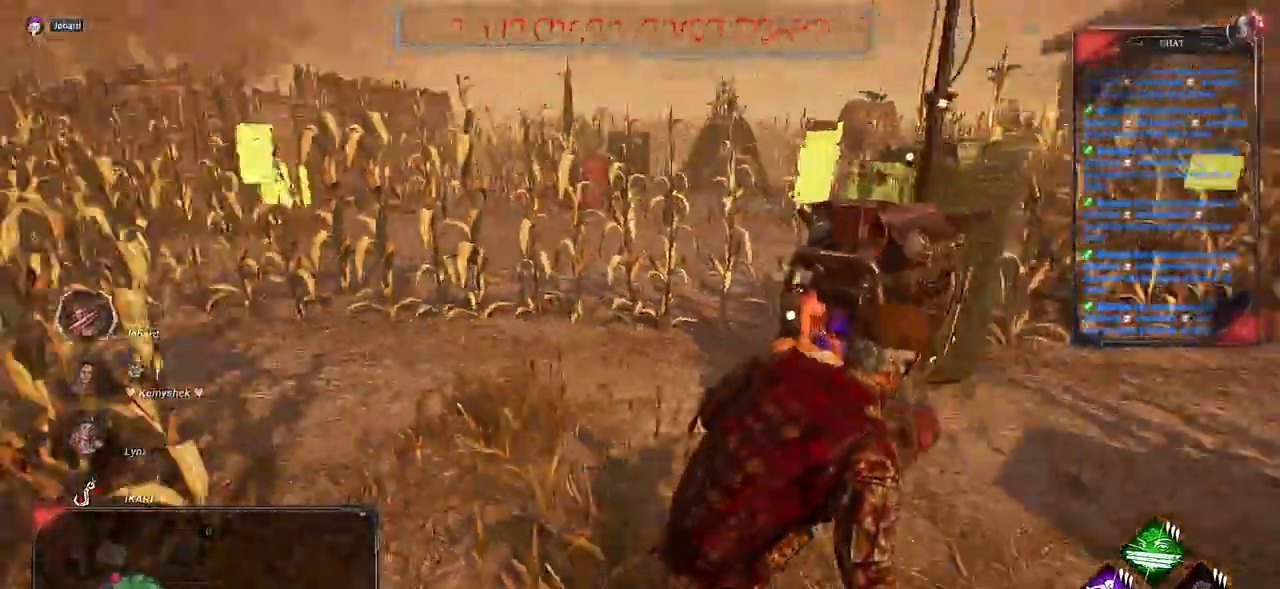
{"keys": [], "mouse": [], "events": [[300, "s", "up"], [333, "shift", "up"], [383, "d", "up"]]}
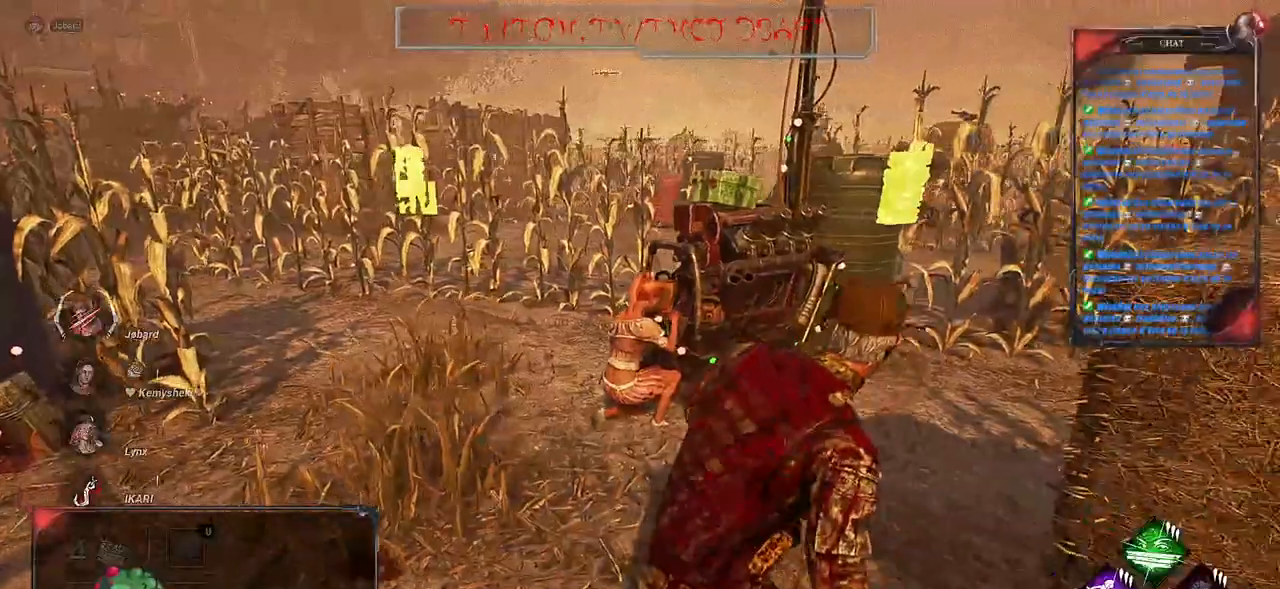
{"keys": [], "mouse": ["right"], "events": [[483, "mouse_right", "down"]]}
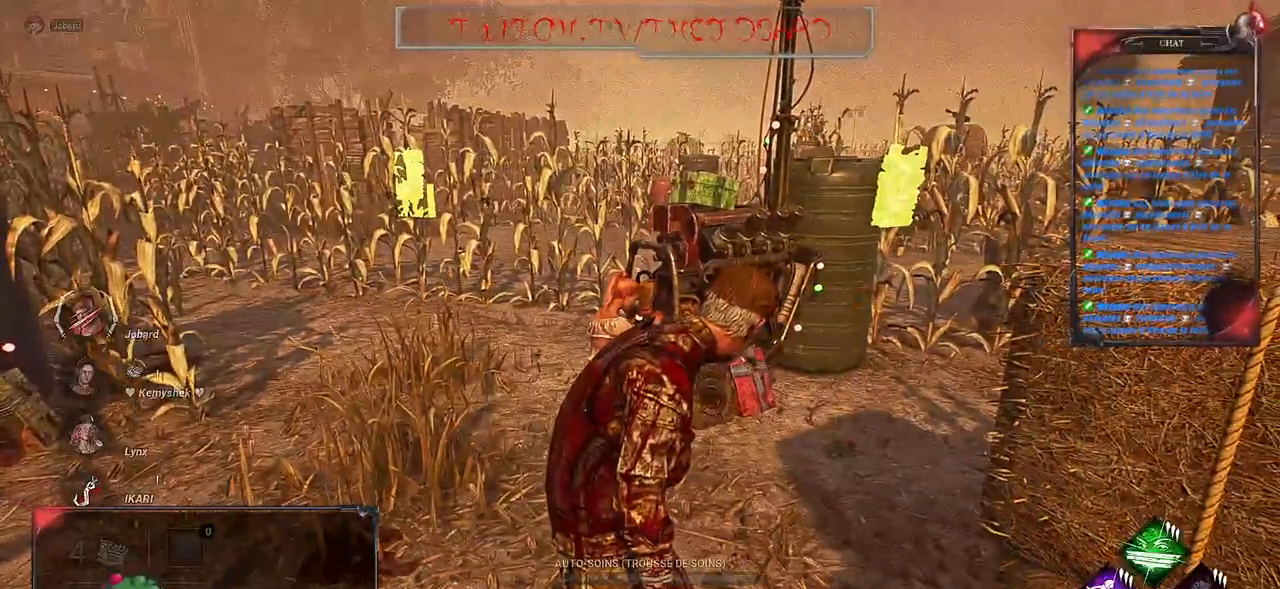
{"keys": [], "mouse": ["right"], "events": []}
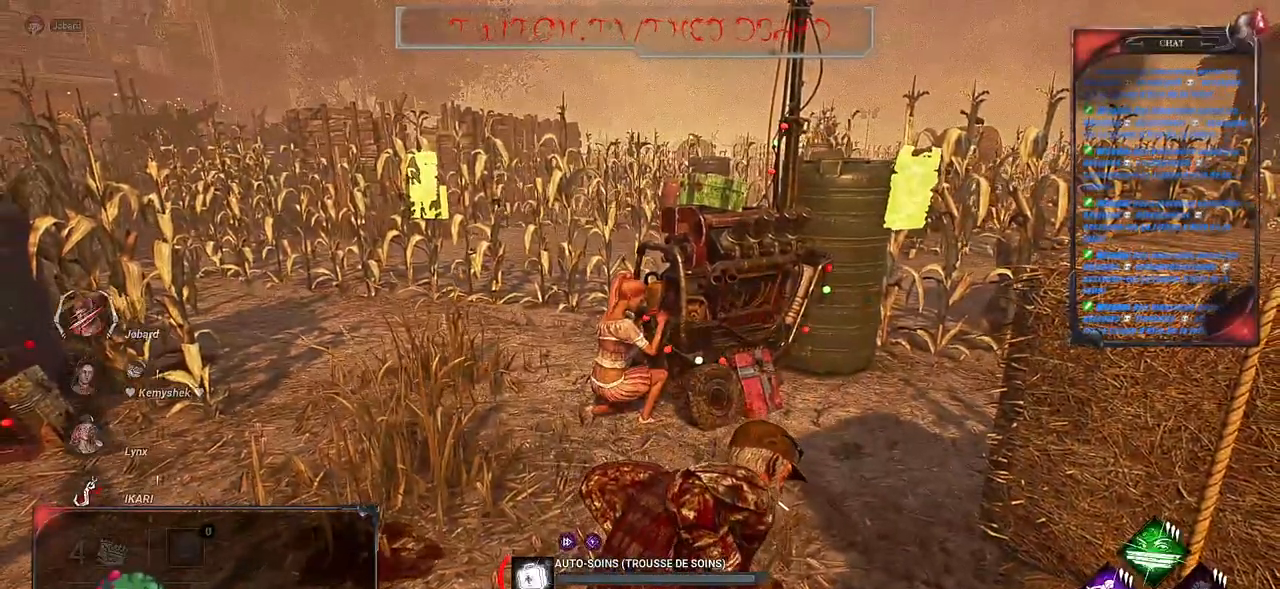
{"keys": [], "mouse": ["right"], "events": []}
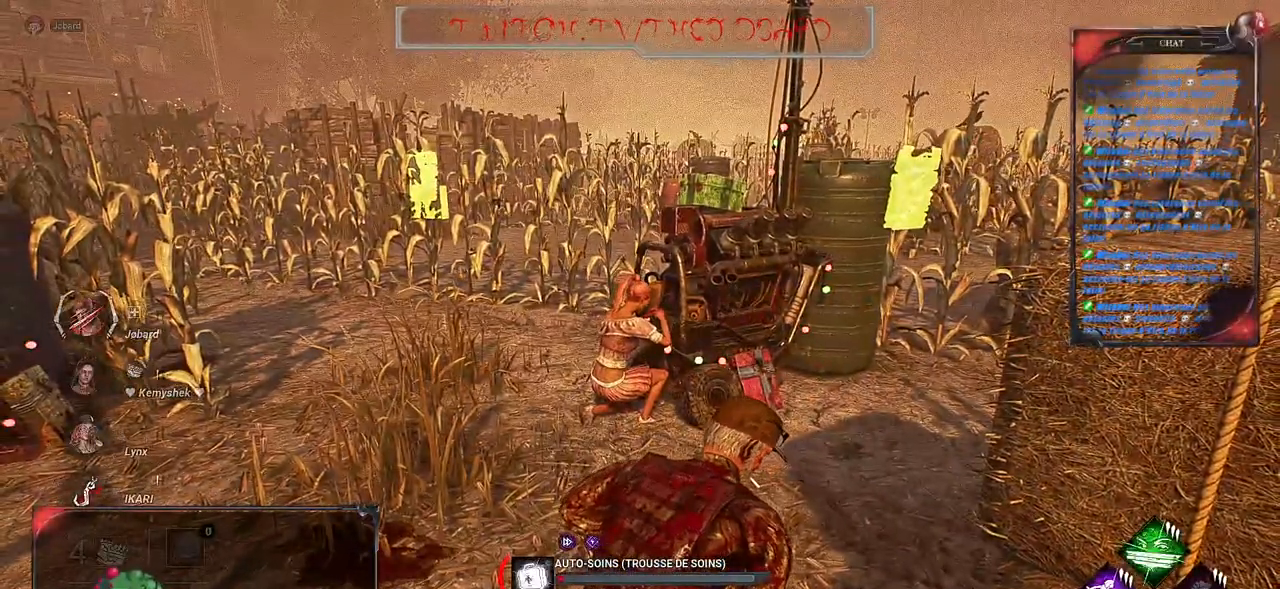
{"keys": [], "mouse": ["right"], "events": []}
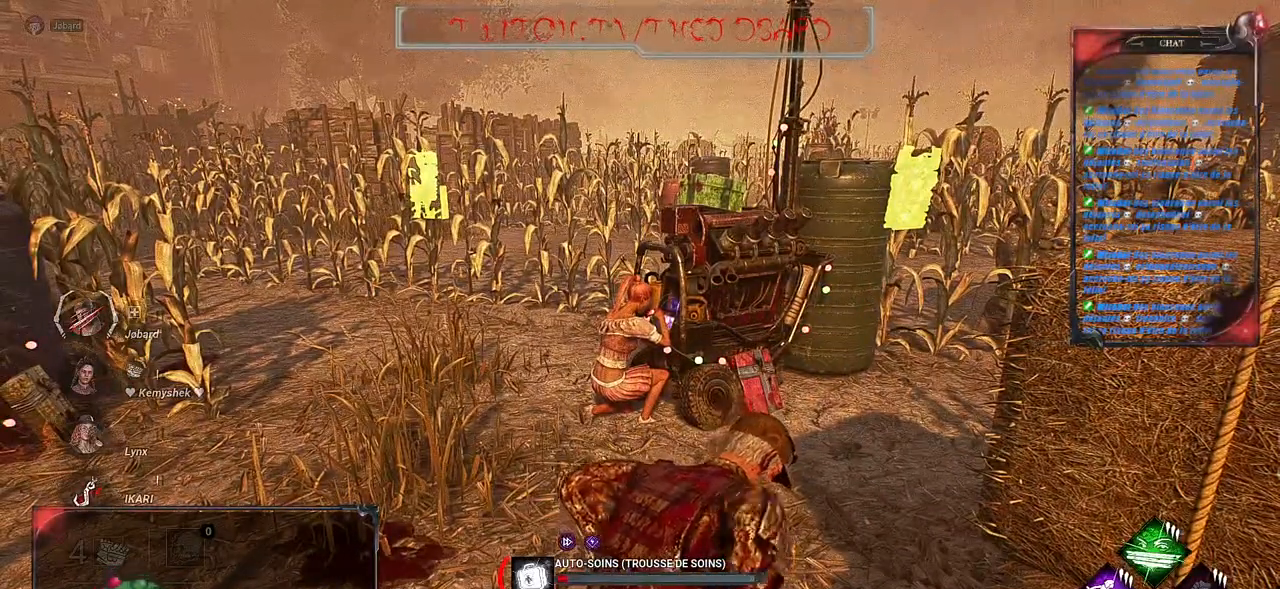
{"keys": [], "mouse": ["right"], "events": []}
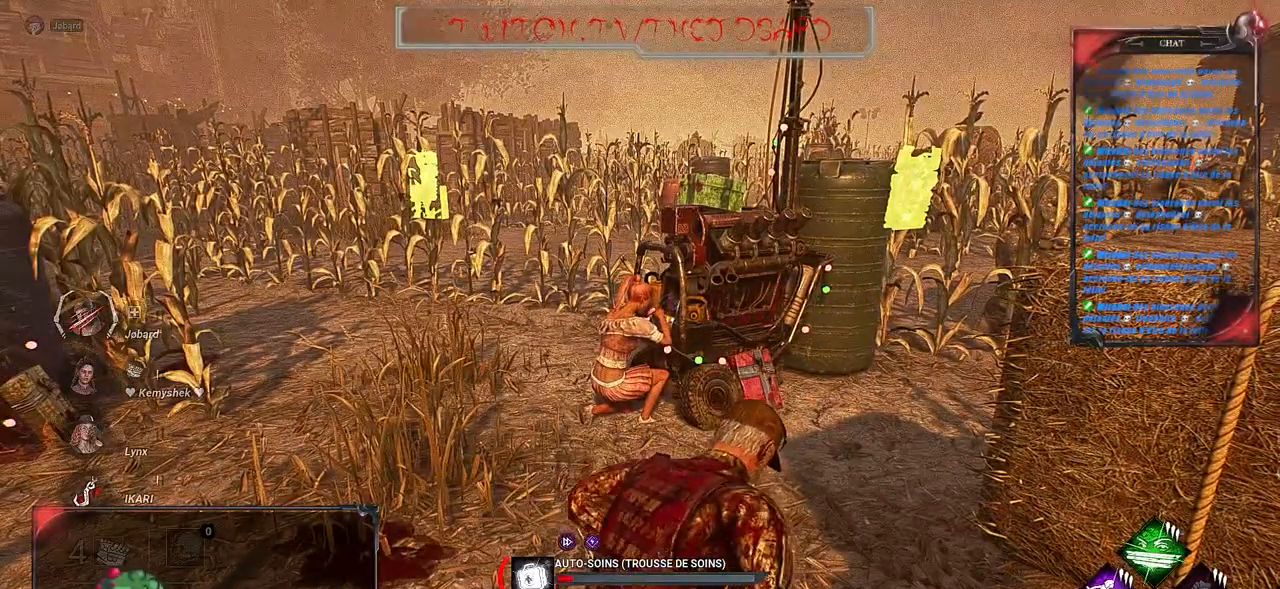
{"keys": [], "mouse": ["right"], "events": []}
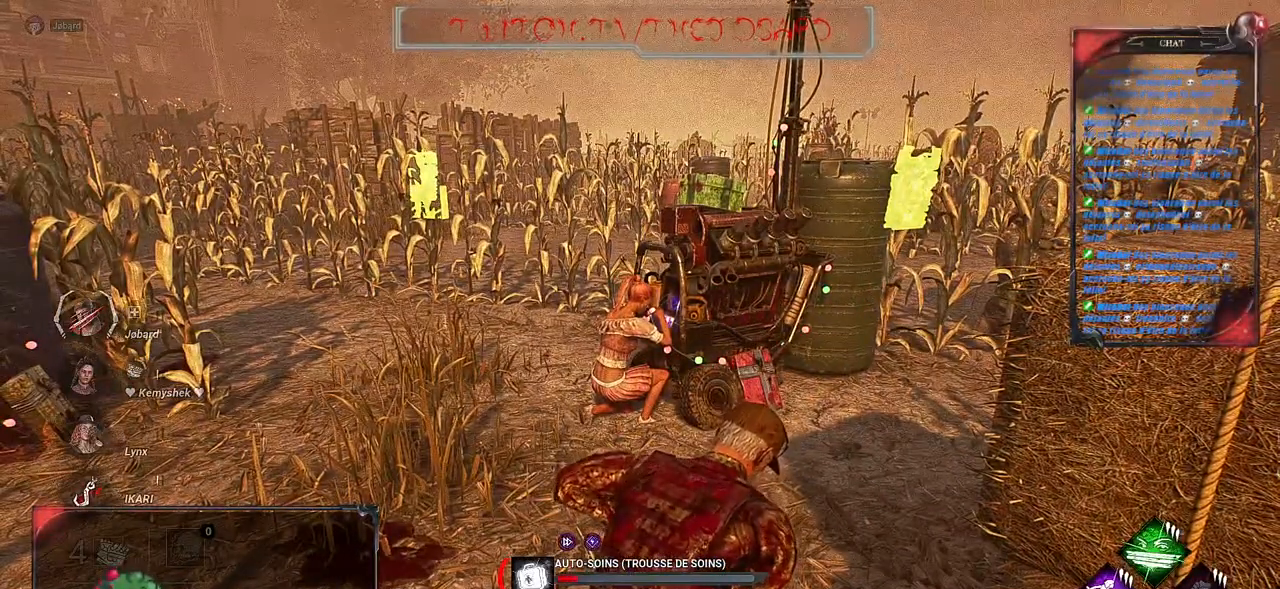
{"keys": [], "mouse": ["right"], "events": []}
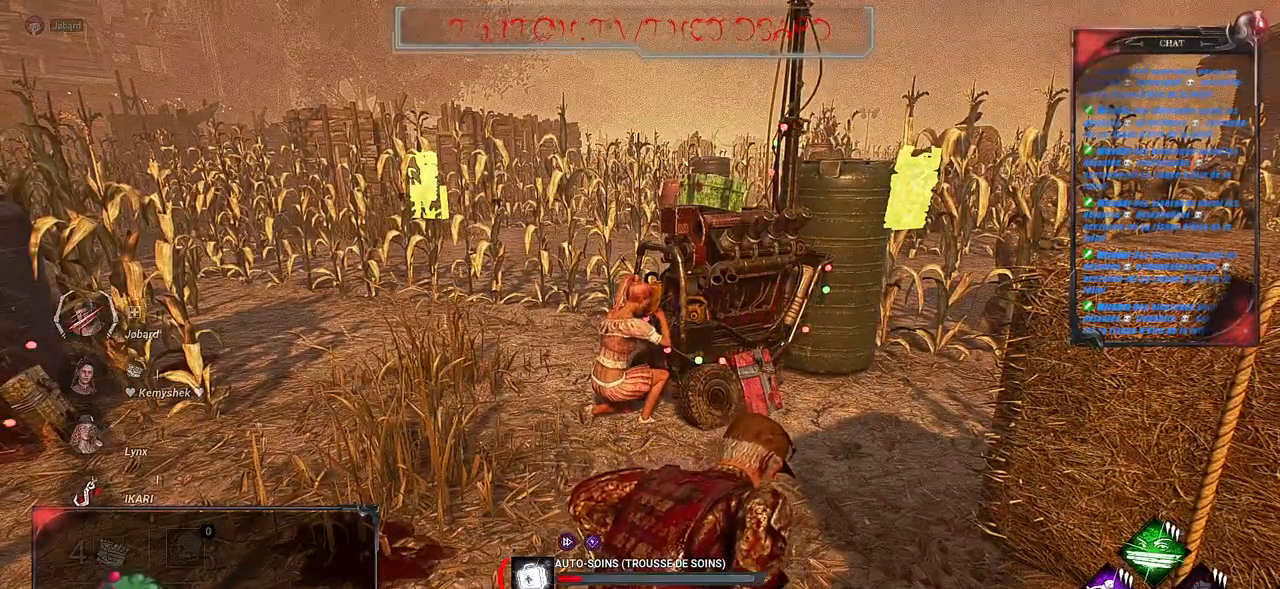
{"keys": [], "mouse": ["right"], "events": []}
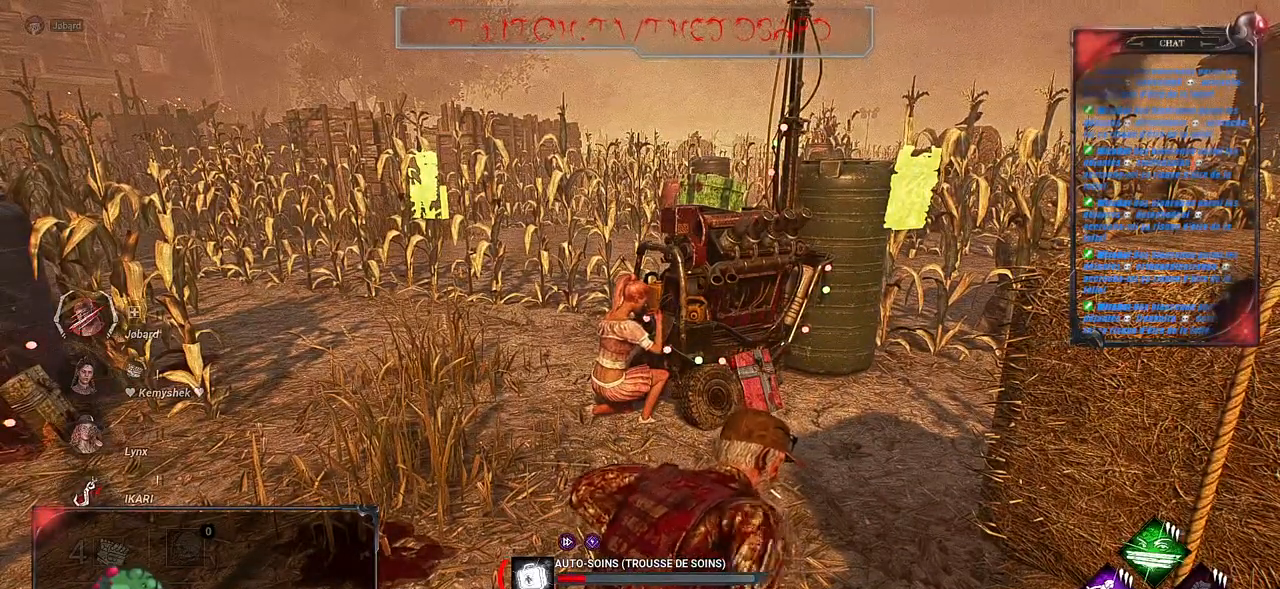
{"keys": [], "mouse": ["right"], "events": []}
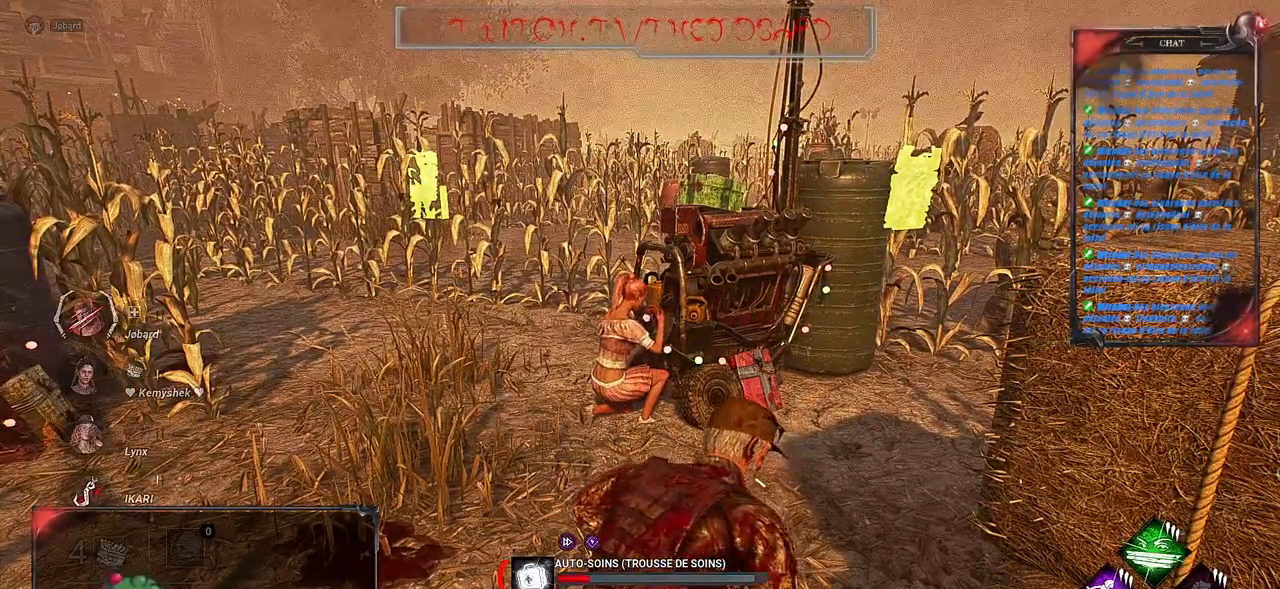
{"keys": [], "mouse": ["right"], "events": []}
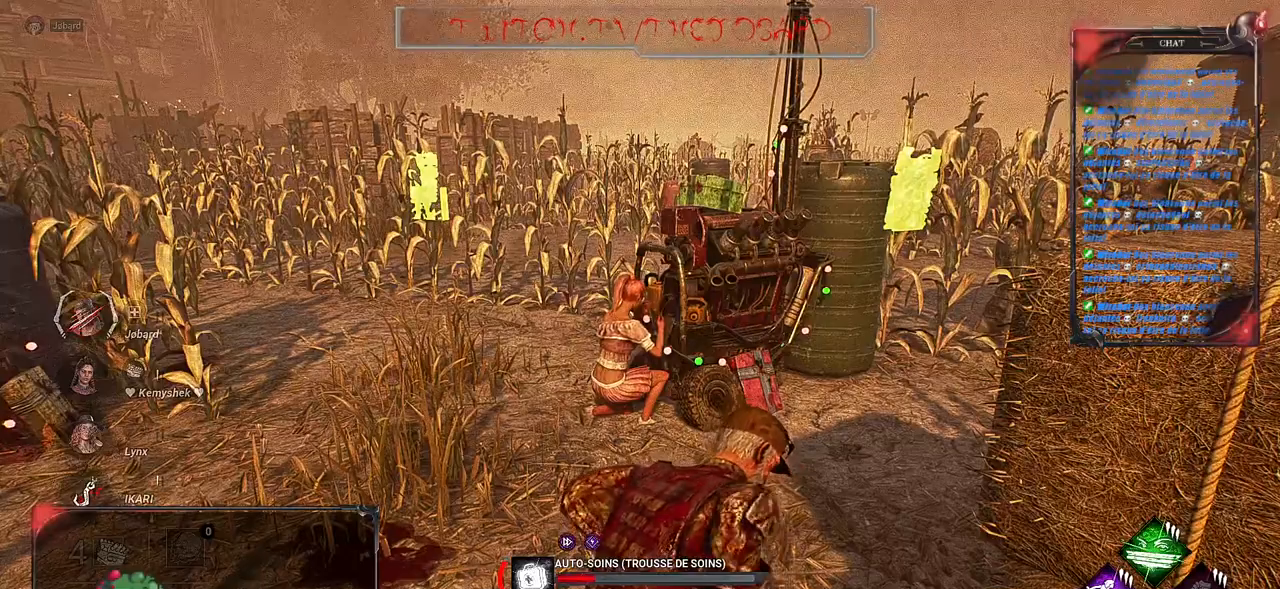
{"keys": [], "mouse": ["right"], "events": []}
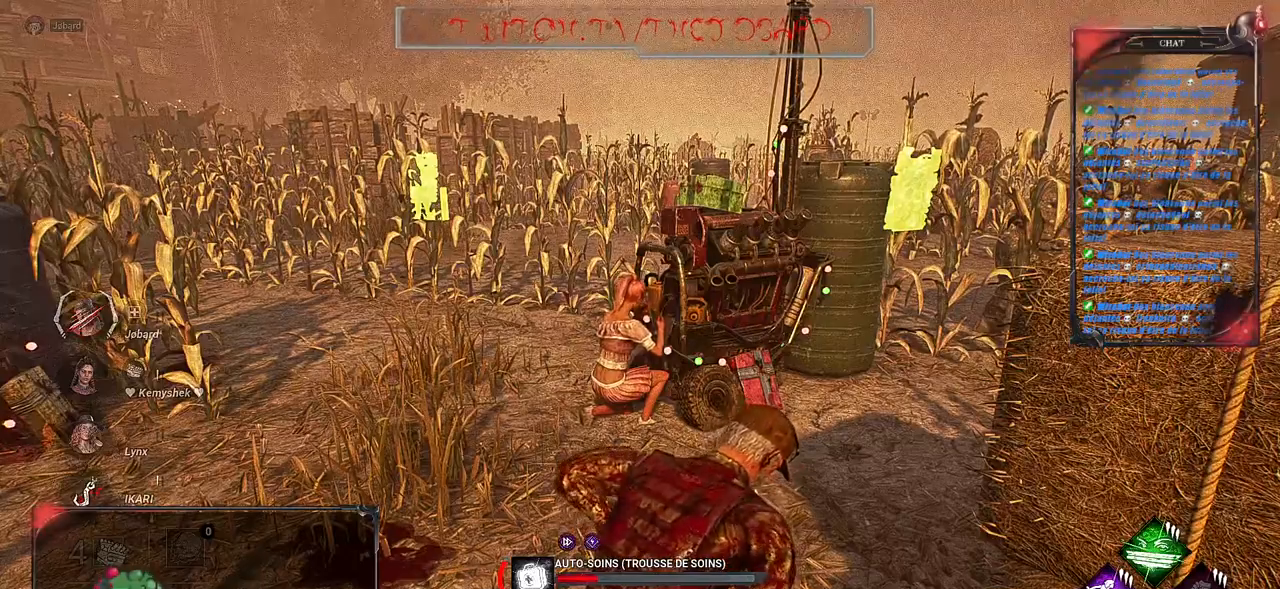
{"keys": [], "mouse": ["right"], "events": []}
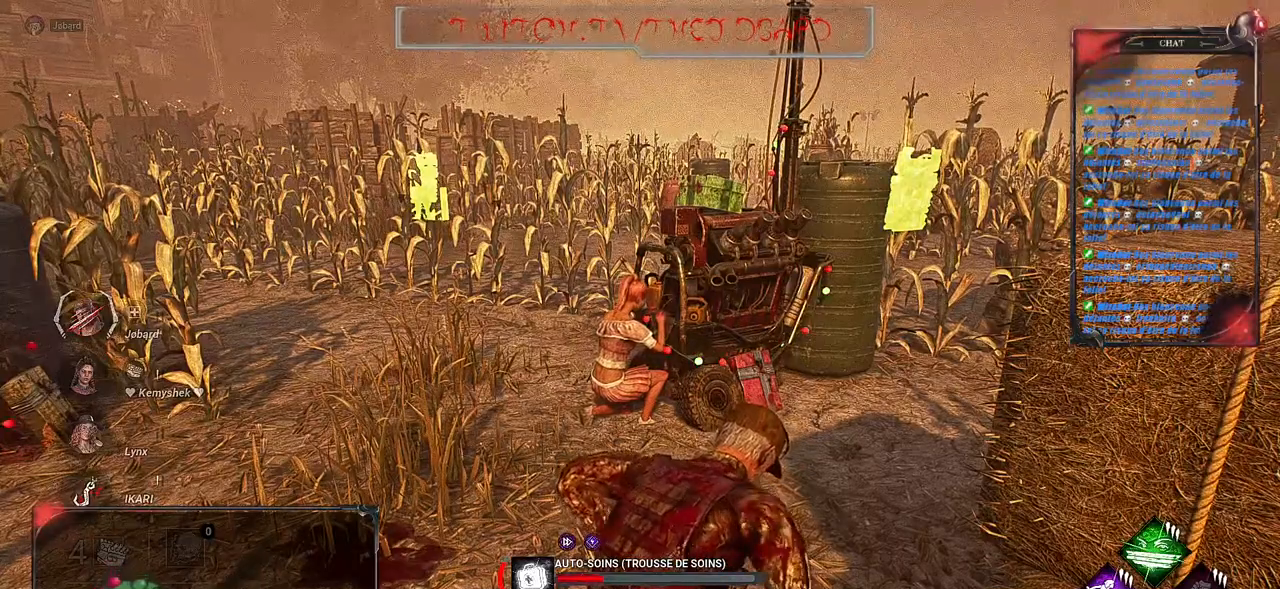
{"keys": [], "mouse": ["right"], "events": []}
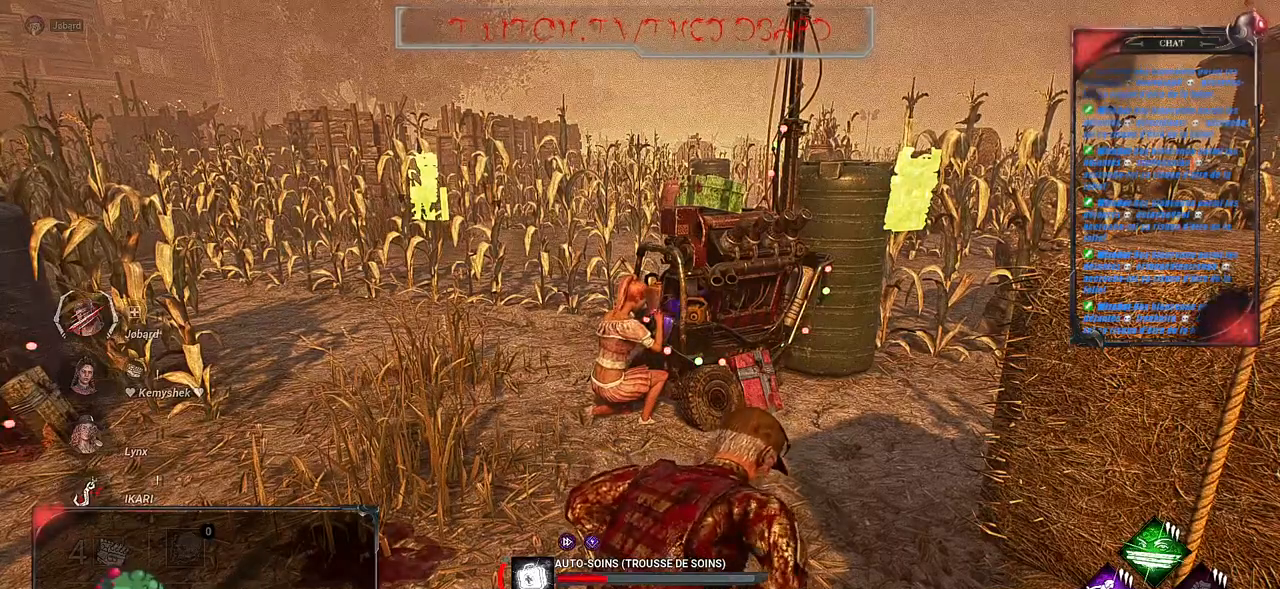
{"keys": [], "mouse": ["right"], "events": []}
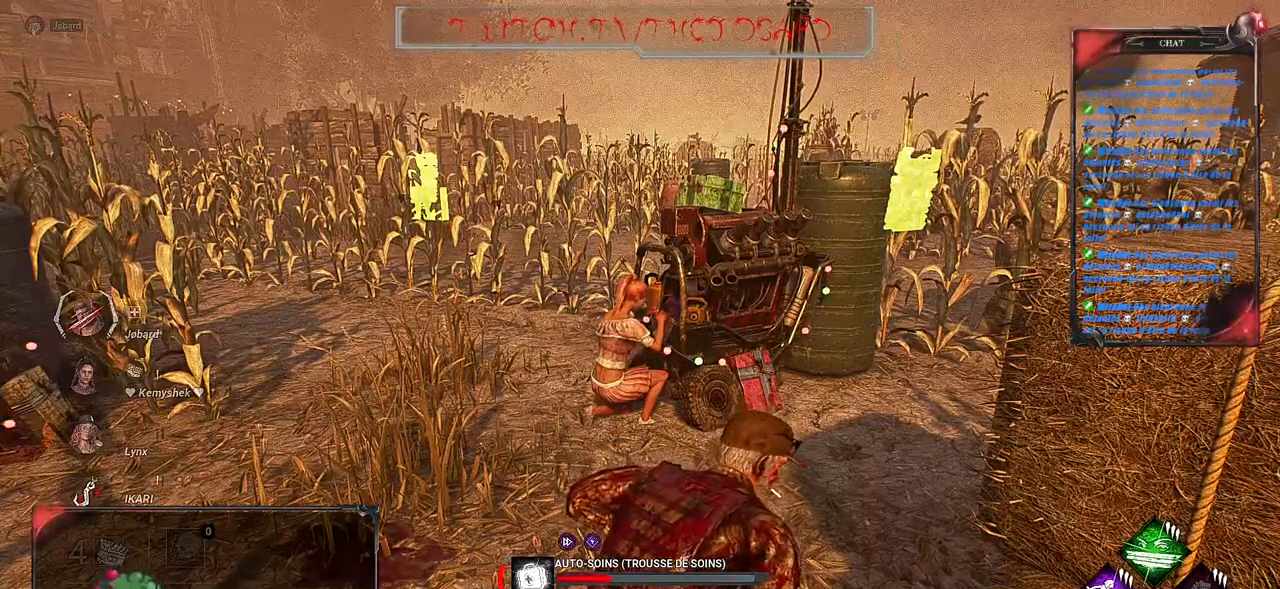
{"keys": [], "mouse": ["right"], "events": []}
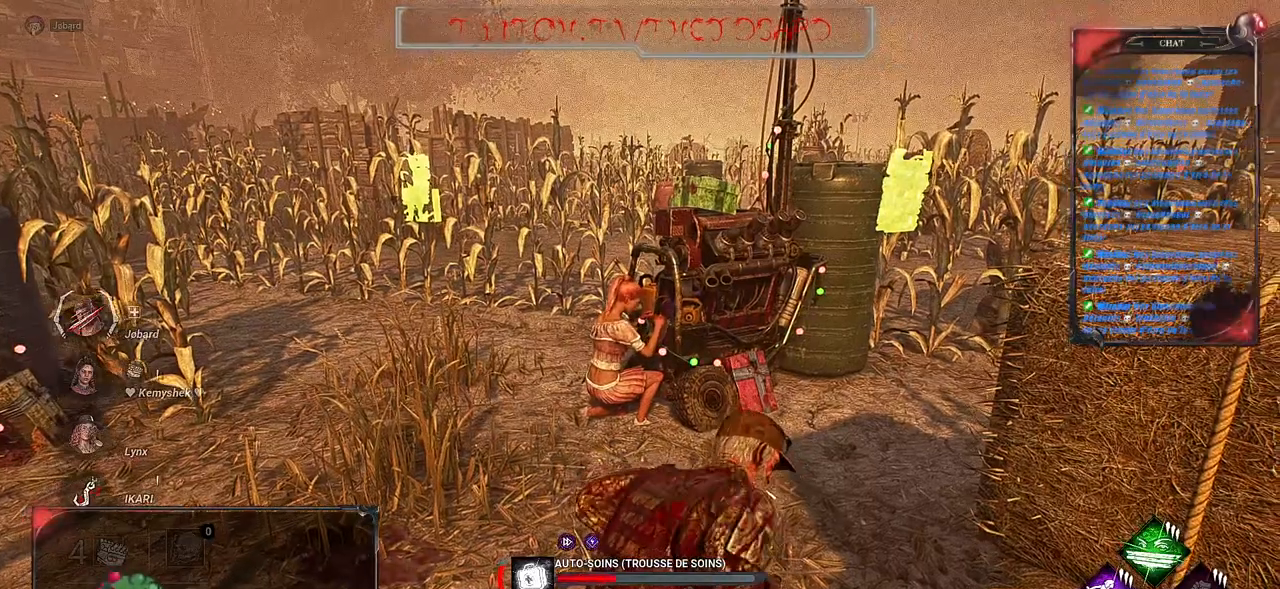
{"keys": [], "mouse": ["right"], "events": []}
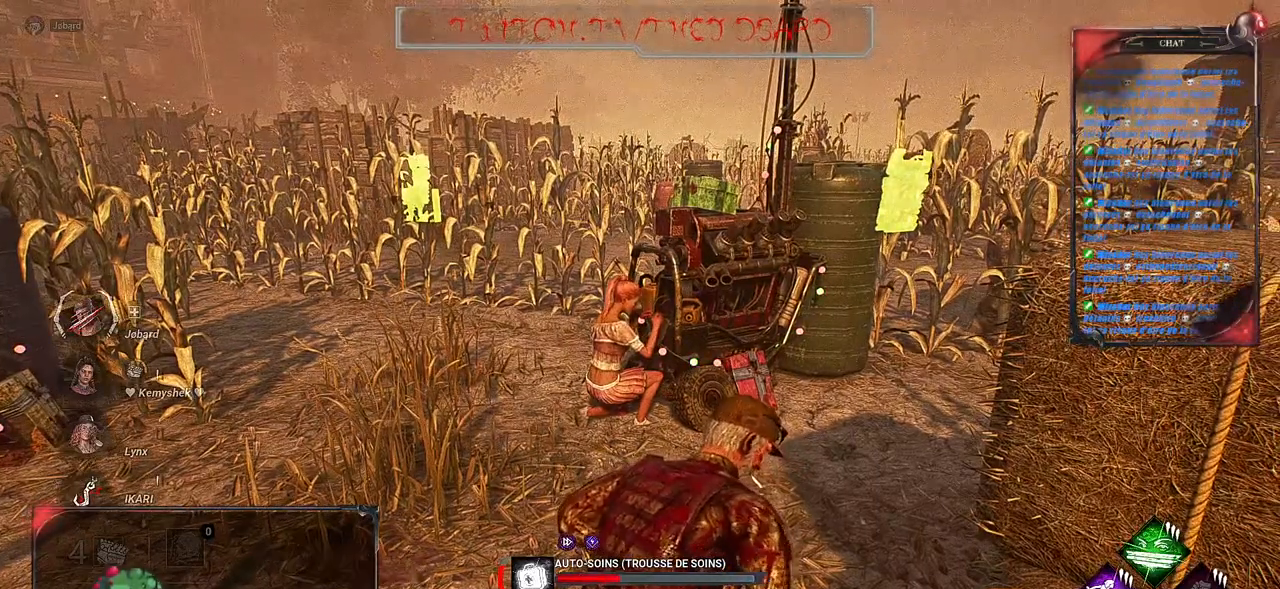
{"keys": [], "mouse": ["right"], "events": []}
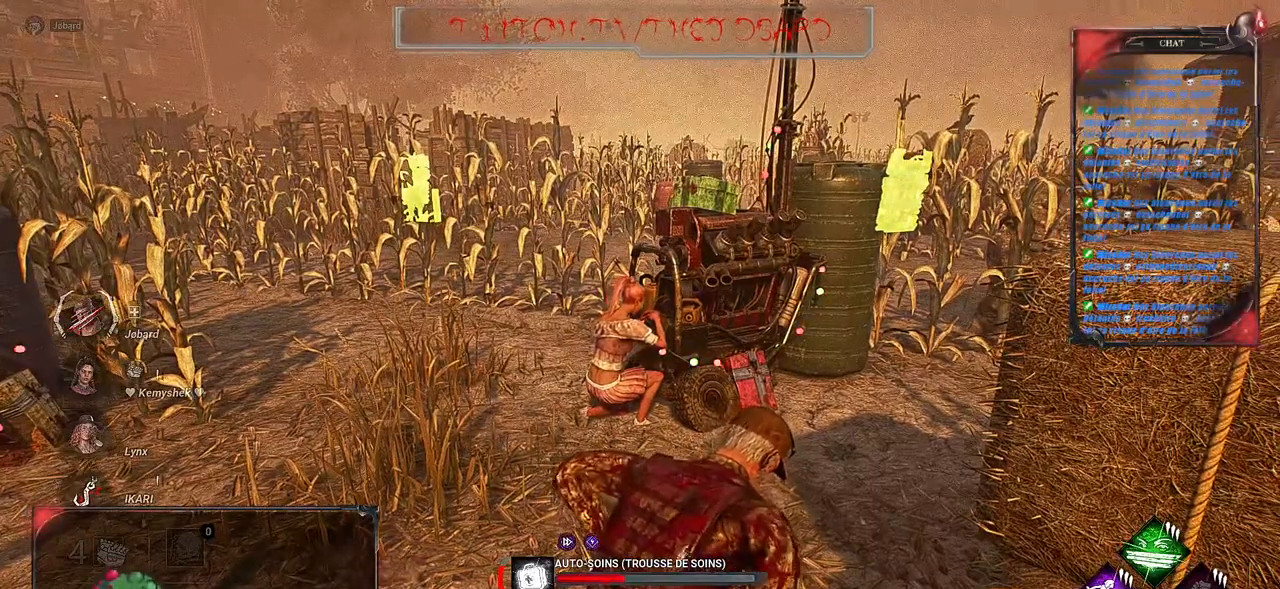
{"keys": [], "mouse": ["right"], "events": []}
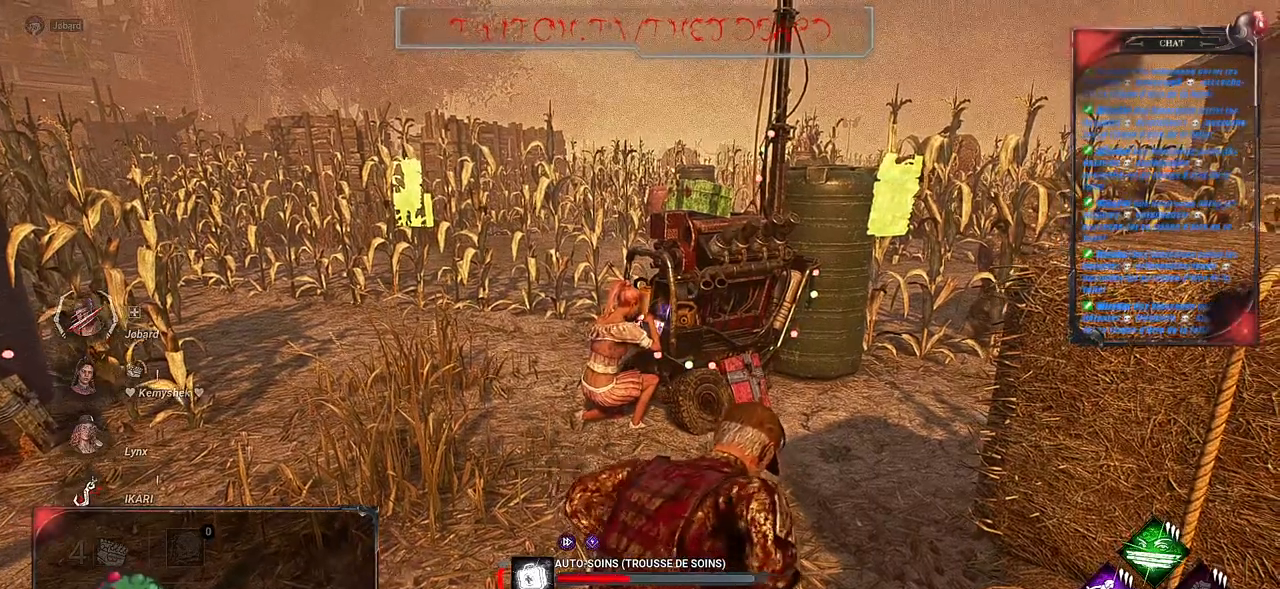
{"keys": [], "mouse": ["right"], "events": []}
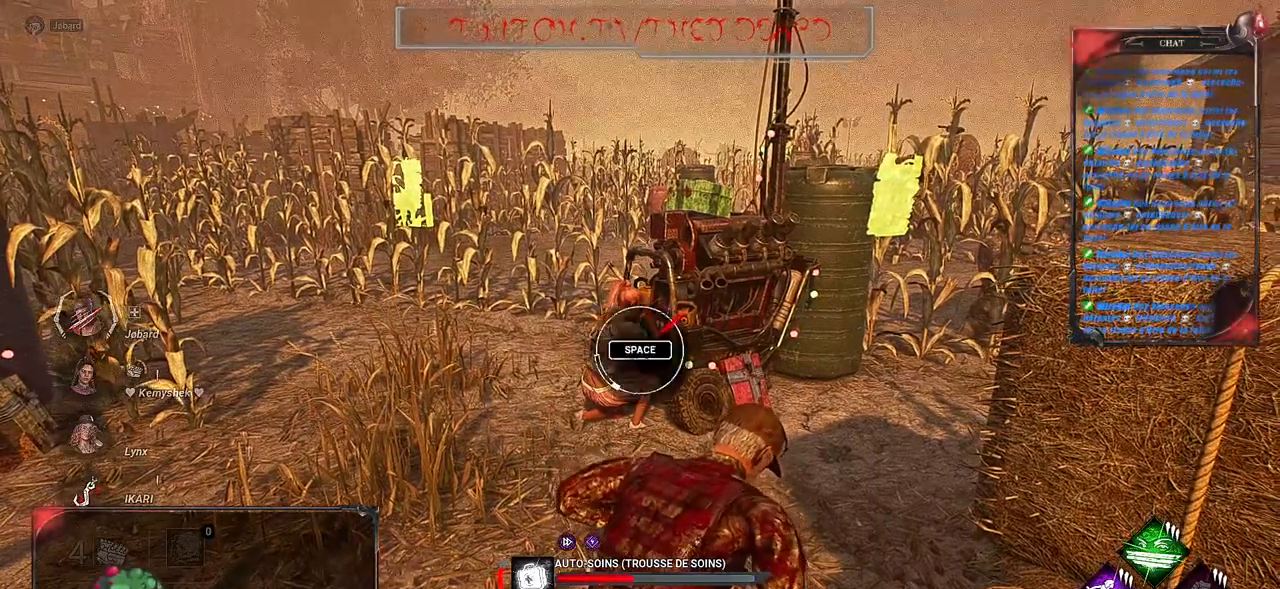
{"keys": [], "mouse": ["right"], "events": []}
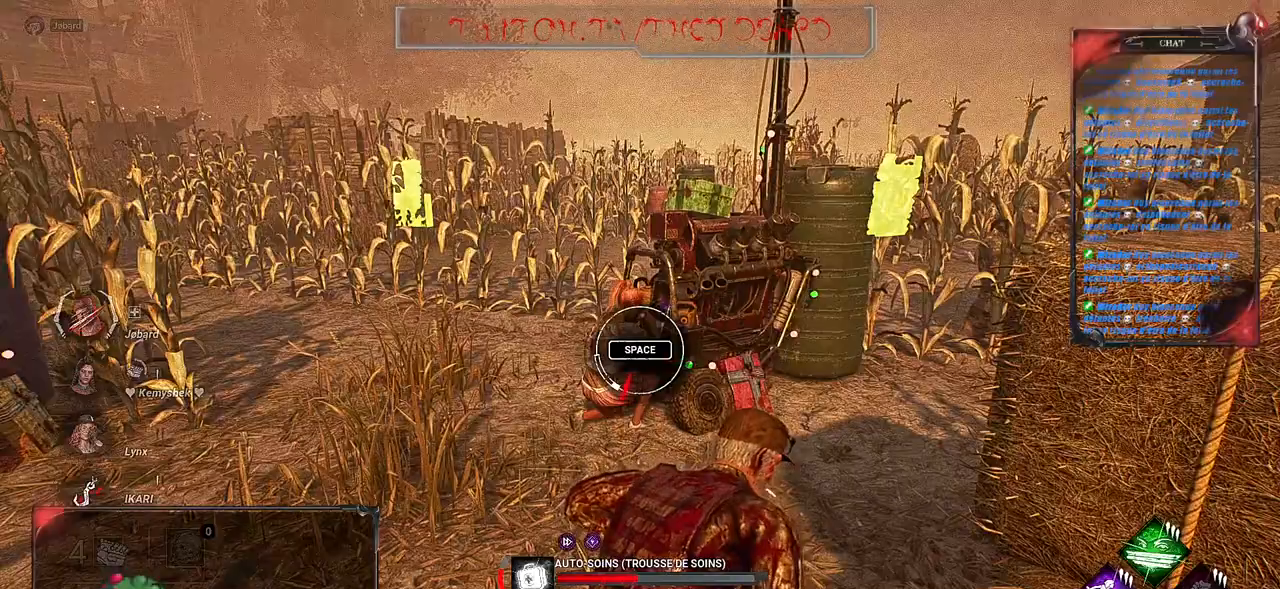
{"keys": [], "mouse": ["right"], "events": [[100, "space", "down"], [217, "space", "up"]]}
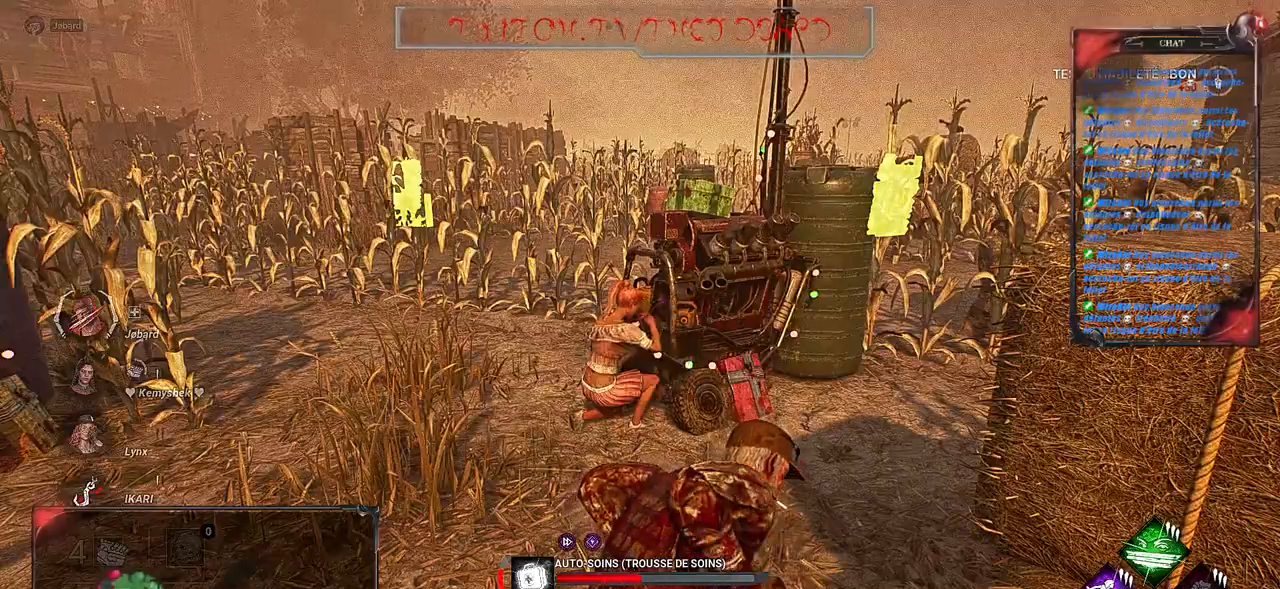
{"keys": [], "mouse": ["right"], "events": []}
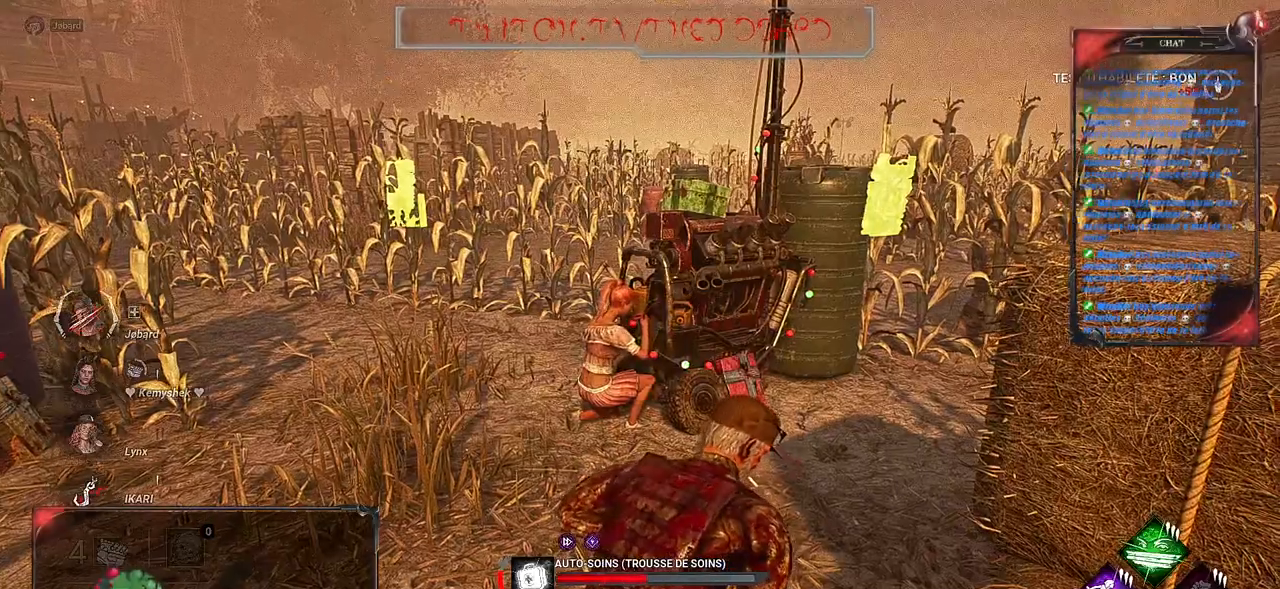
{"keys": [], "mouse": ["right"], "events": []}
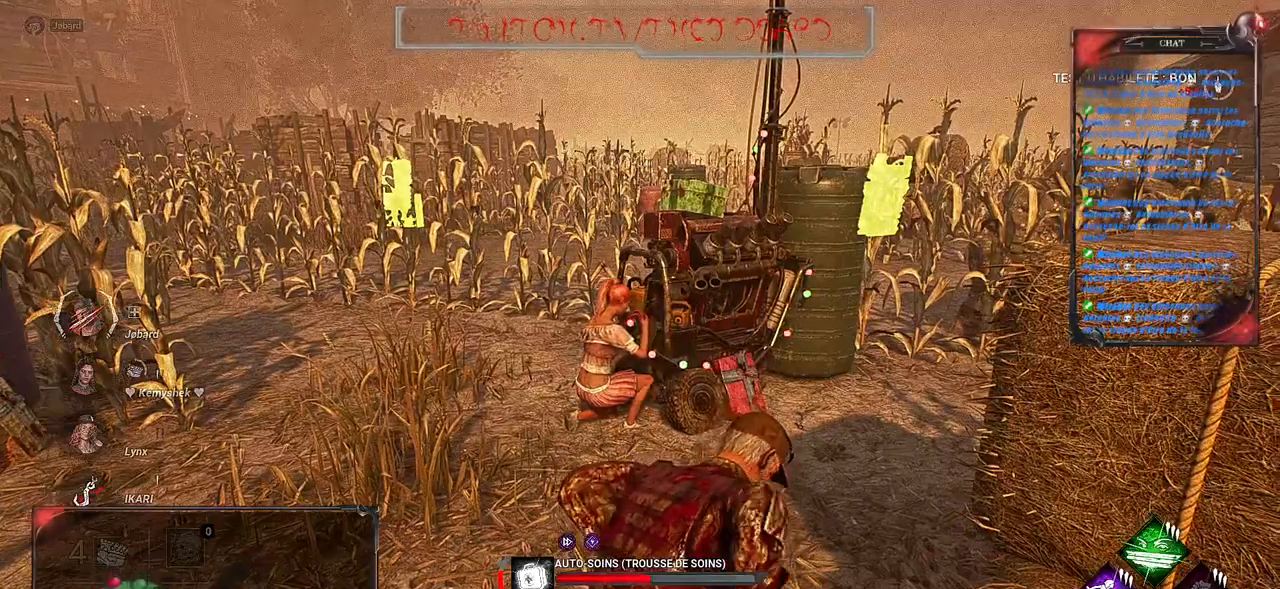
{"keys": [], "mouse": ["right"], "events": []}
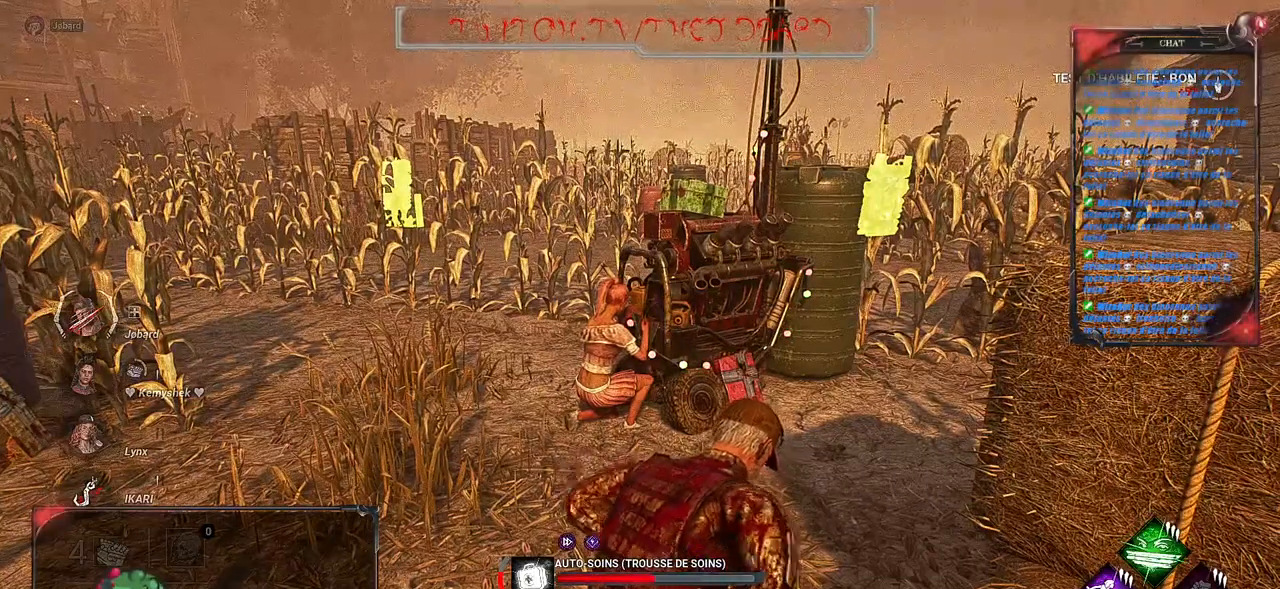
{"keys": [], "mouse": ["right"], "events": []}
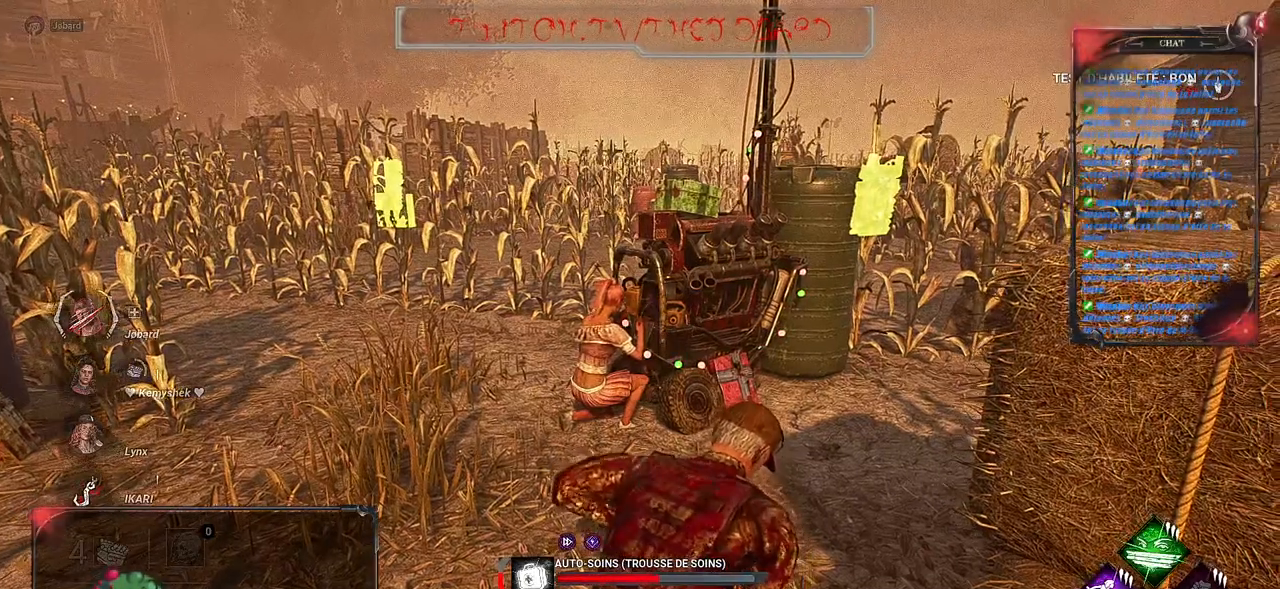
{"keys": [], "mouse": ["right"], "events": []}
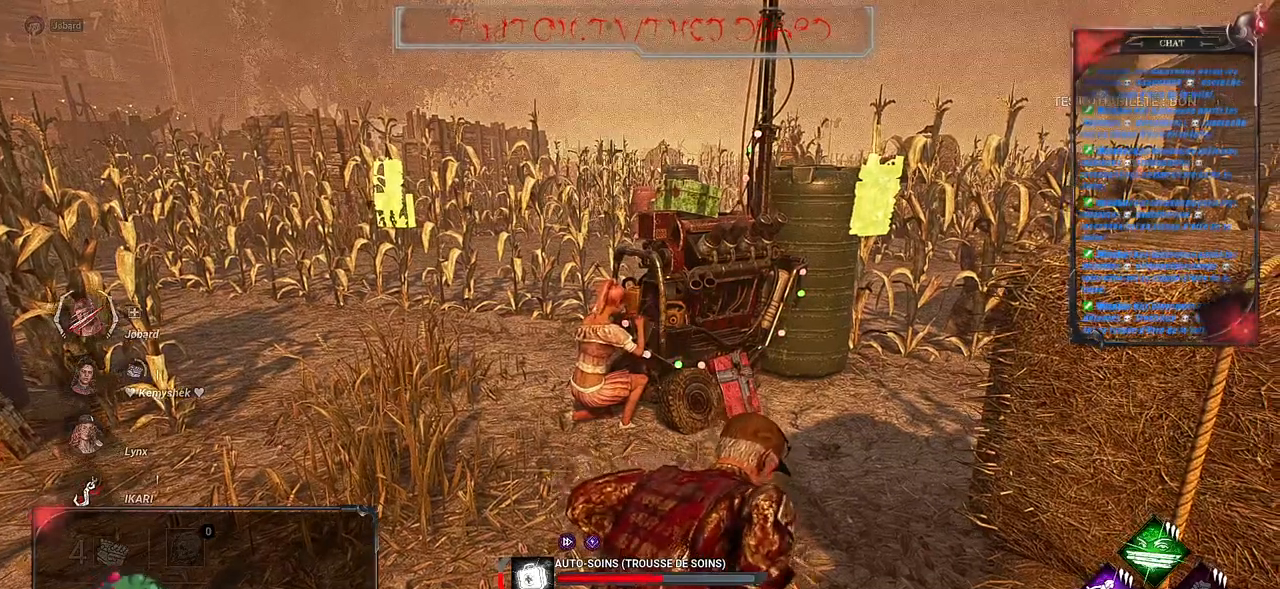
{"keys": [], "mouse": ["right"], "events": []}
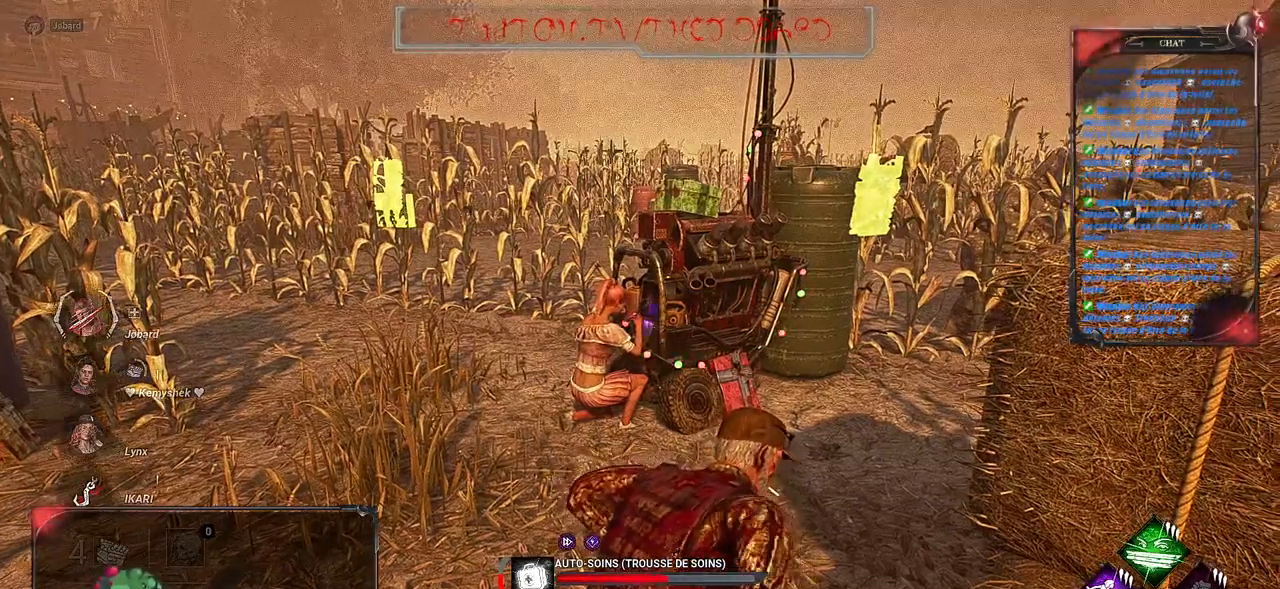
{"keys": [], "mouse": ["right"], "events": []}